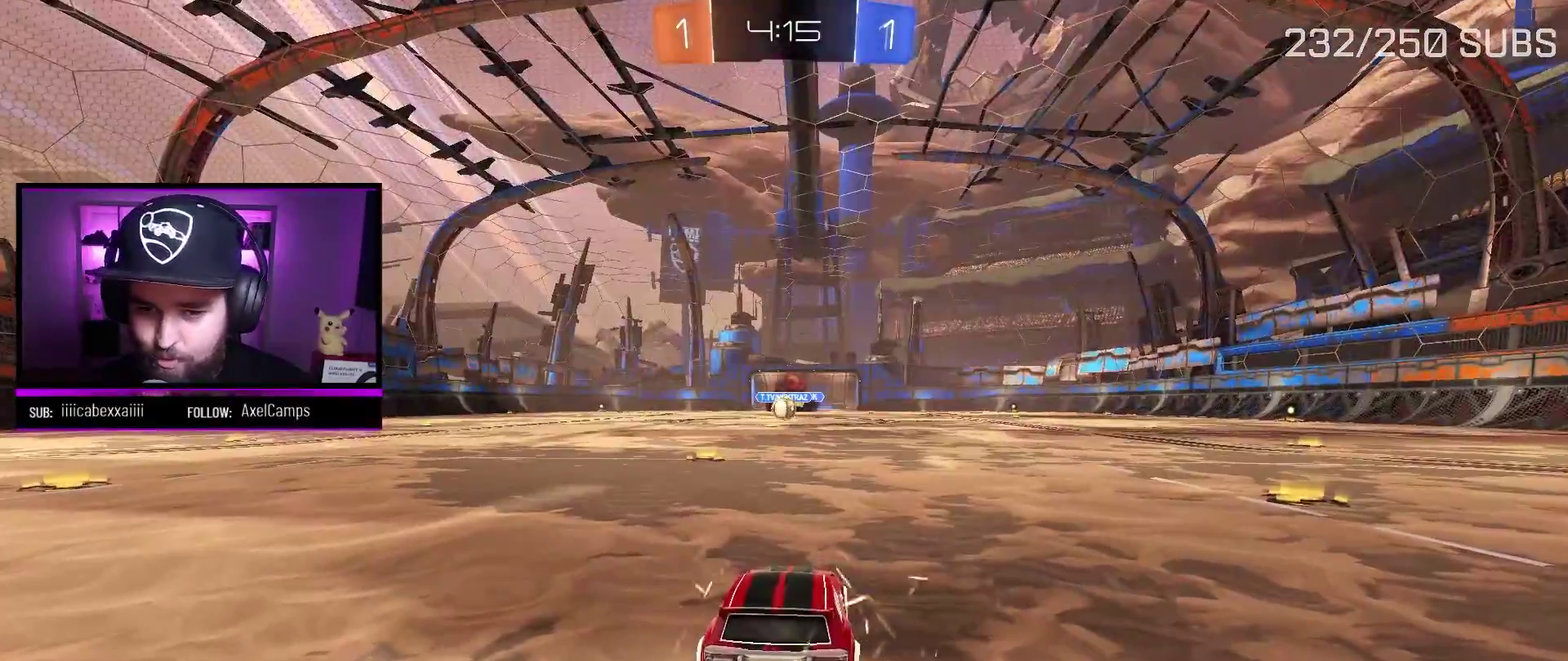
Gameplay with a controller (Xbox layout); each line is a JSON object with the inputs held at the frame after it. "events" lists button and stick changes between this image and that frame as [ms after this image, input, new state], when the widget could be followed in between.
{"buttons": [], "left_stick": "center", "right_stick": "left", "events": [[333, "right_stick", "left"]]}
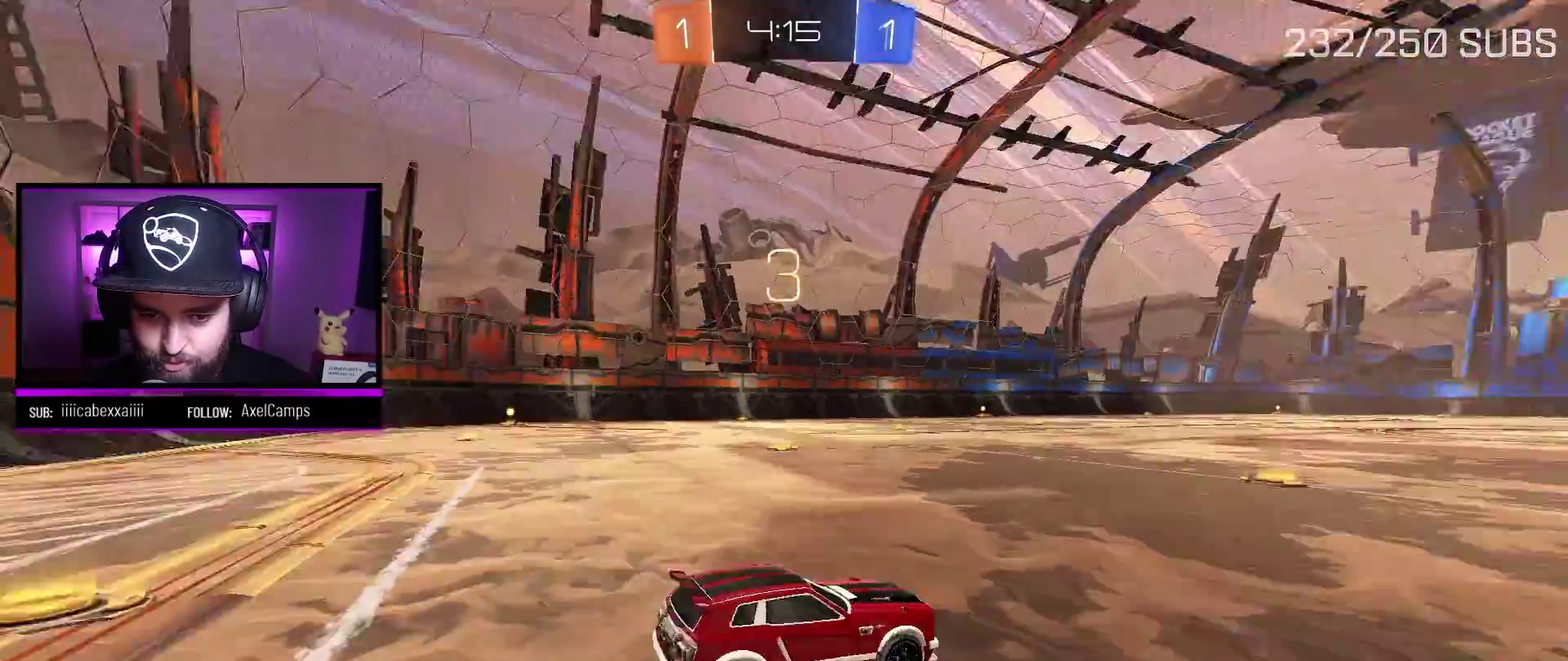
{"buttons": ["B"], "left_stick": "center", "right_stick": "center", "events": [[300, "right_stick", "center"], [350, "B", "down"]]}
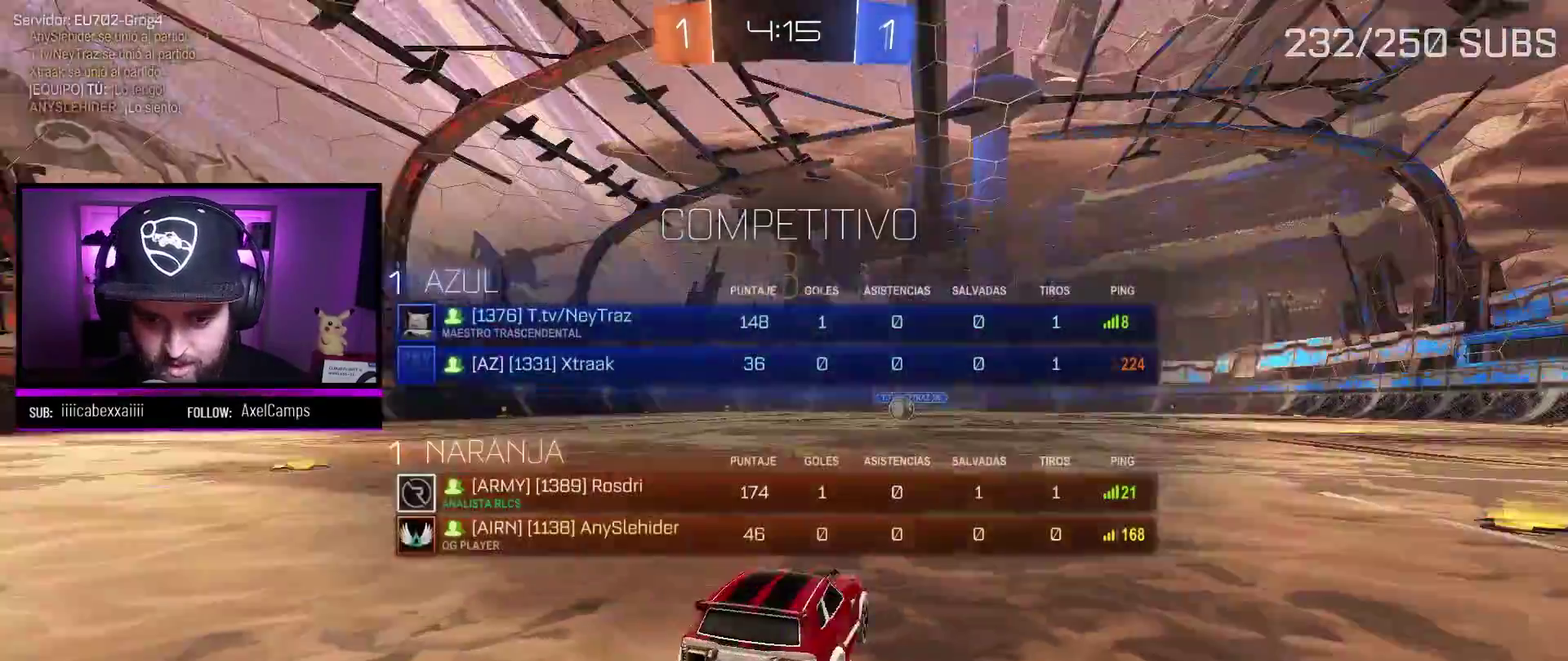
{"buttons": ["B"], "left_stick": "center", "right_stick": "center", "events": []}
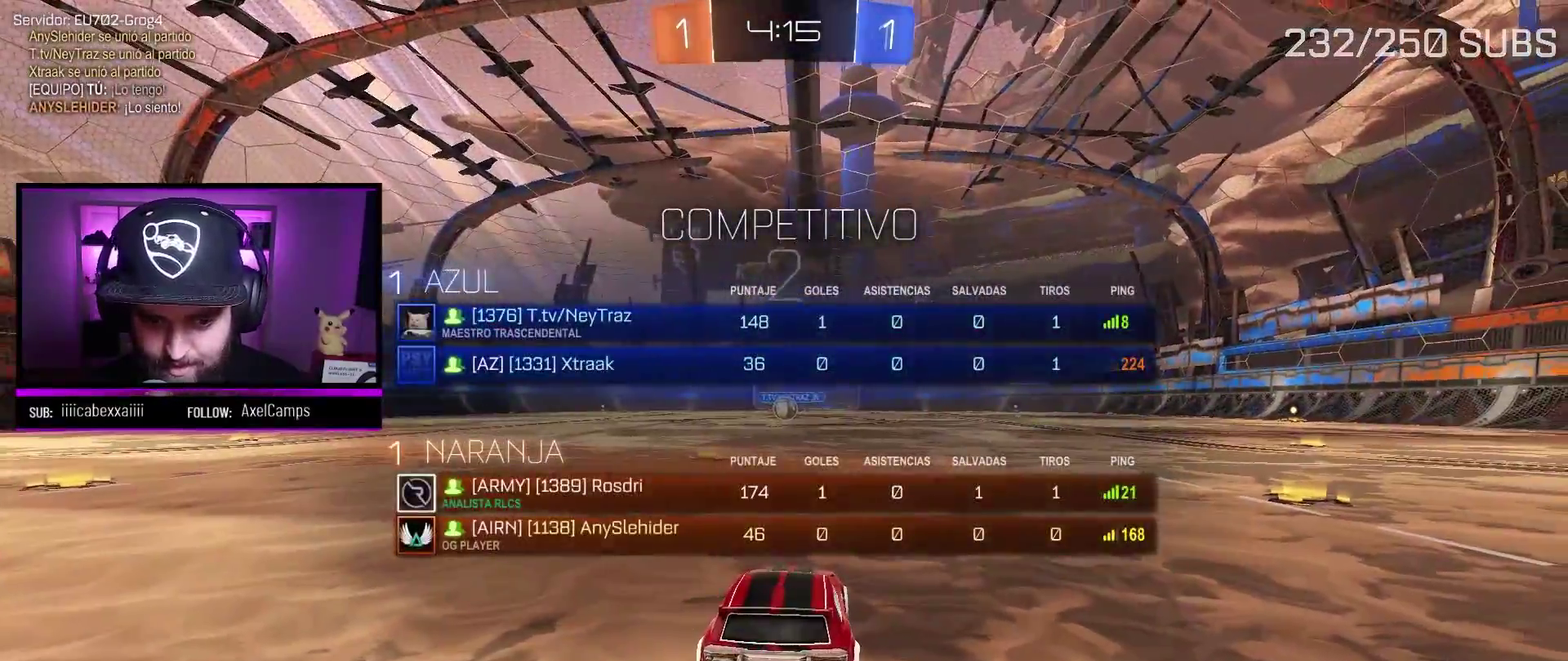
{"buttons": [], "left_stick": "center", "right_stick": "center", "events": [[350, "B", "up"]]}
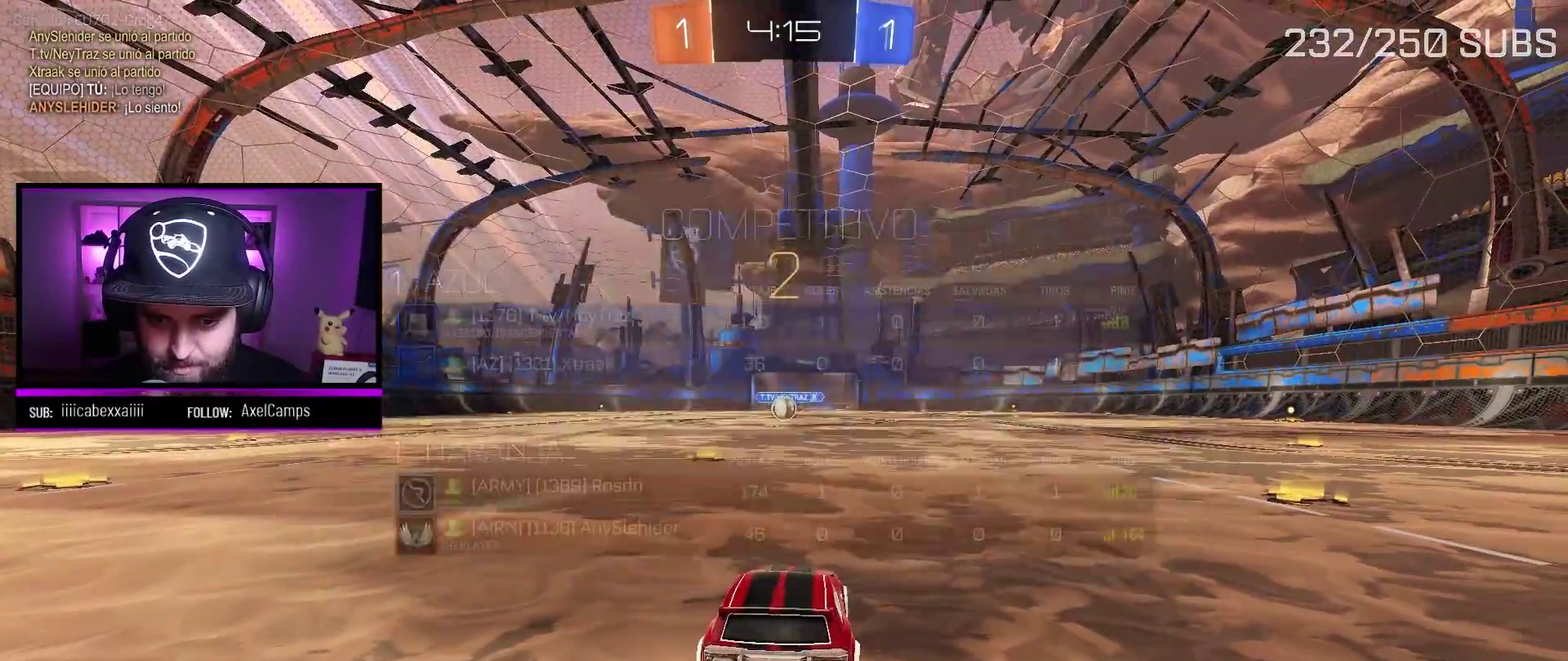
{"buttons": [], "left_stick": "center", "right_stick": "center", "events": [[50, "Y", "down"], [150, "Y", "up"]]}
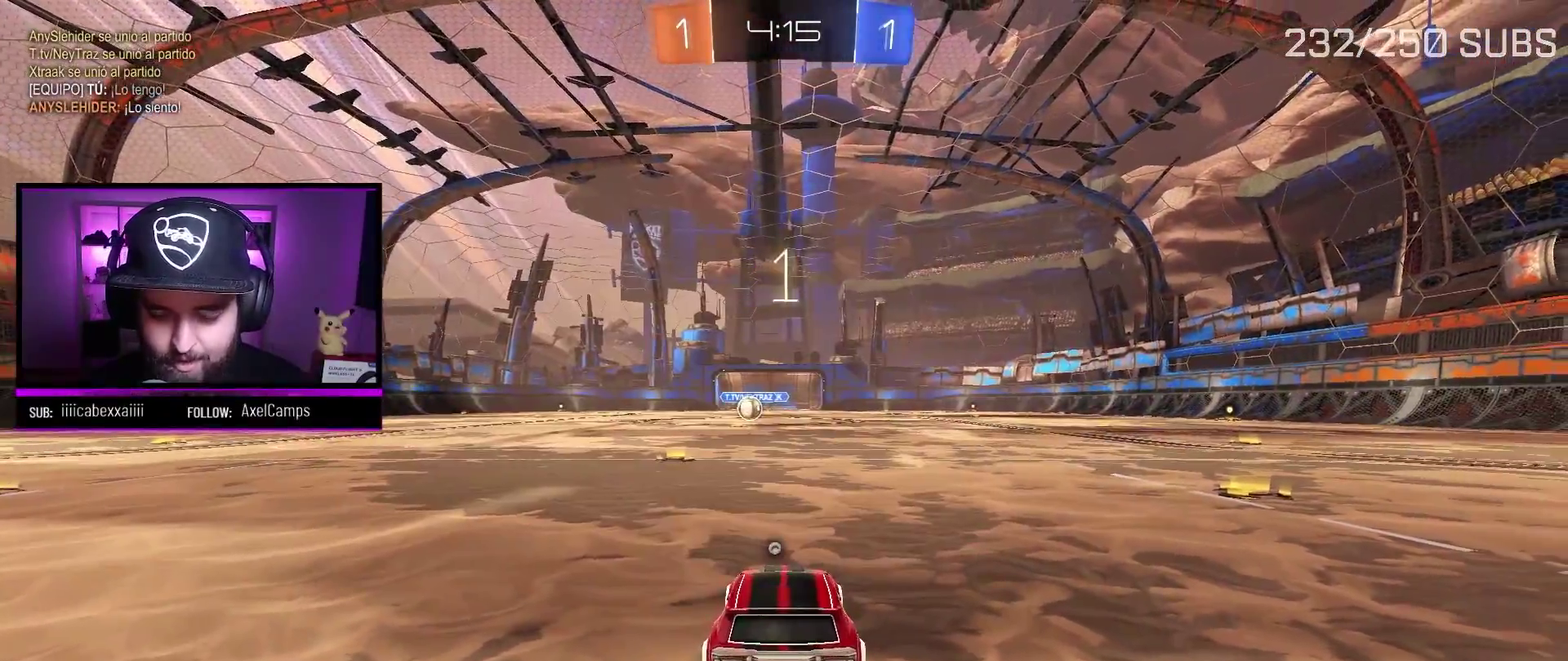
{"buttons": ["A", "R2"], "left_stick": "center", "right_stick": "center", "events": [[150, "right_stick", "left"], [267, "right_stick", "center"], [367, "R2", "down"], [384, "A", "down"]]}
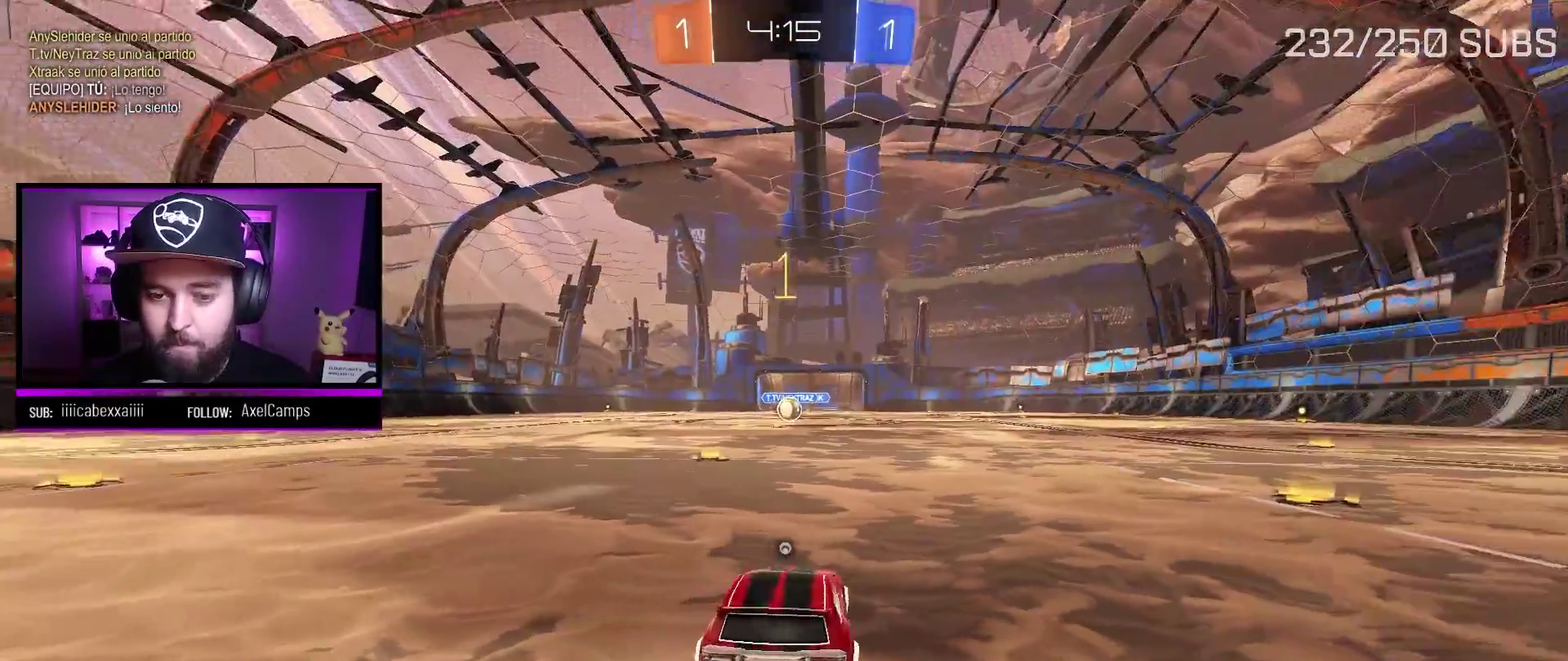
{"buttons": ["A", "R2"], "left_stick": "center", "right_stick": "center", "events": []}
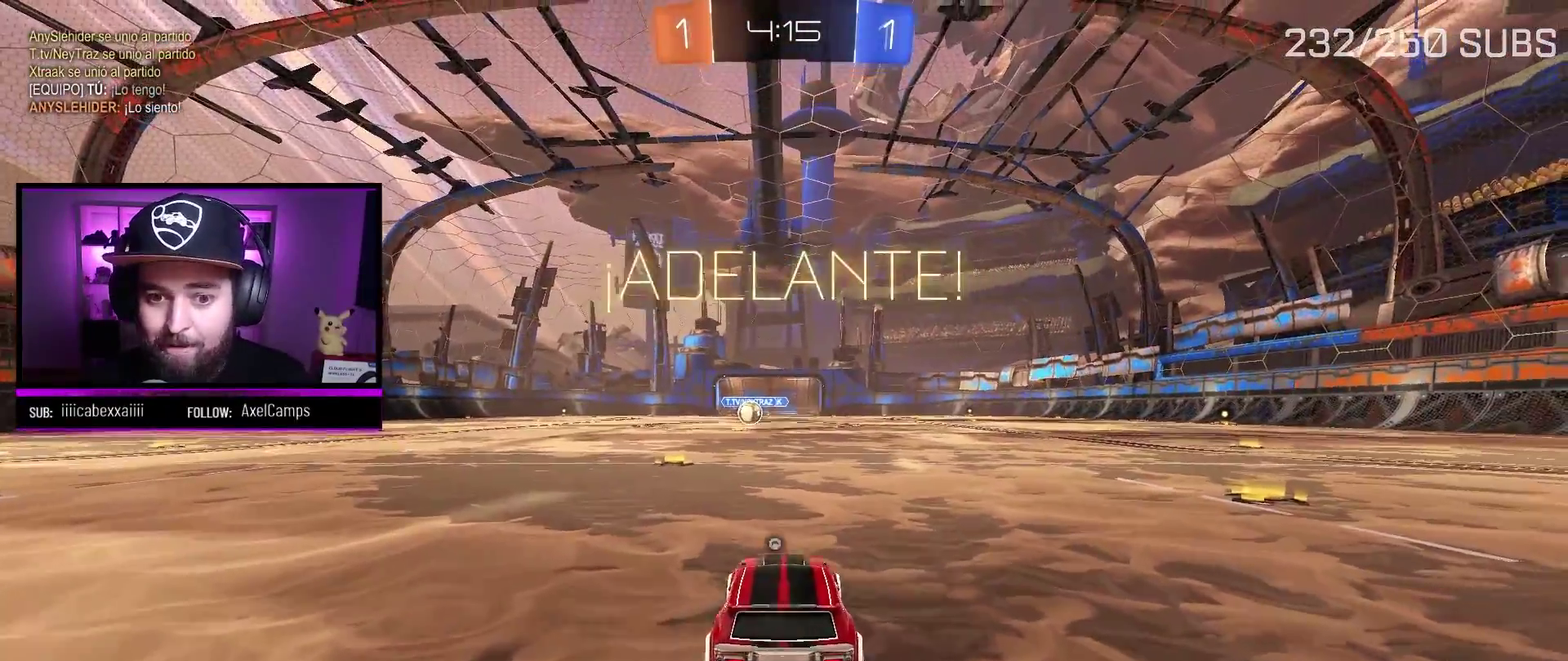
{"buttons": ["A", "X", "R2"], "left_stick": "up", "right_stick": "center", "events": [[467, "X", "down"], [467, "left_stick", "up"]]}
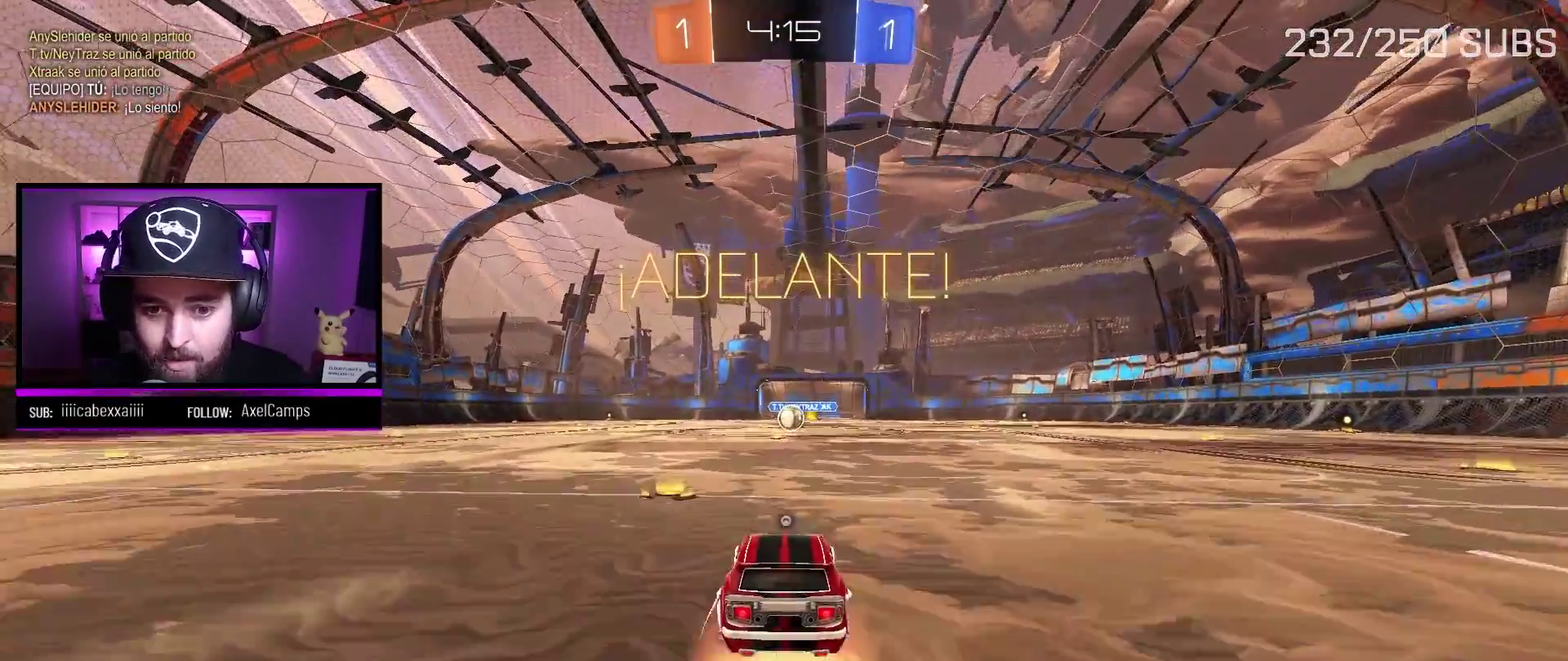
{"buttons": [], "left_stick": "center", "right_stick": "center", "events": [[66, "X", "up"], [150, "X", "down"], [283, "X", "up"], [317, "A", "up"], [367, "left_stick", "center"], [400, "R2", "up"]]}
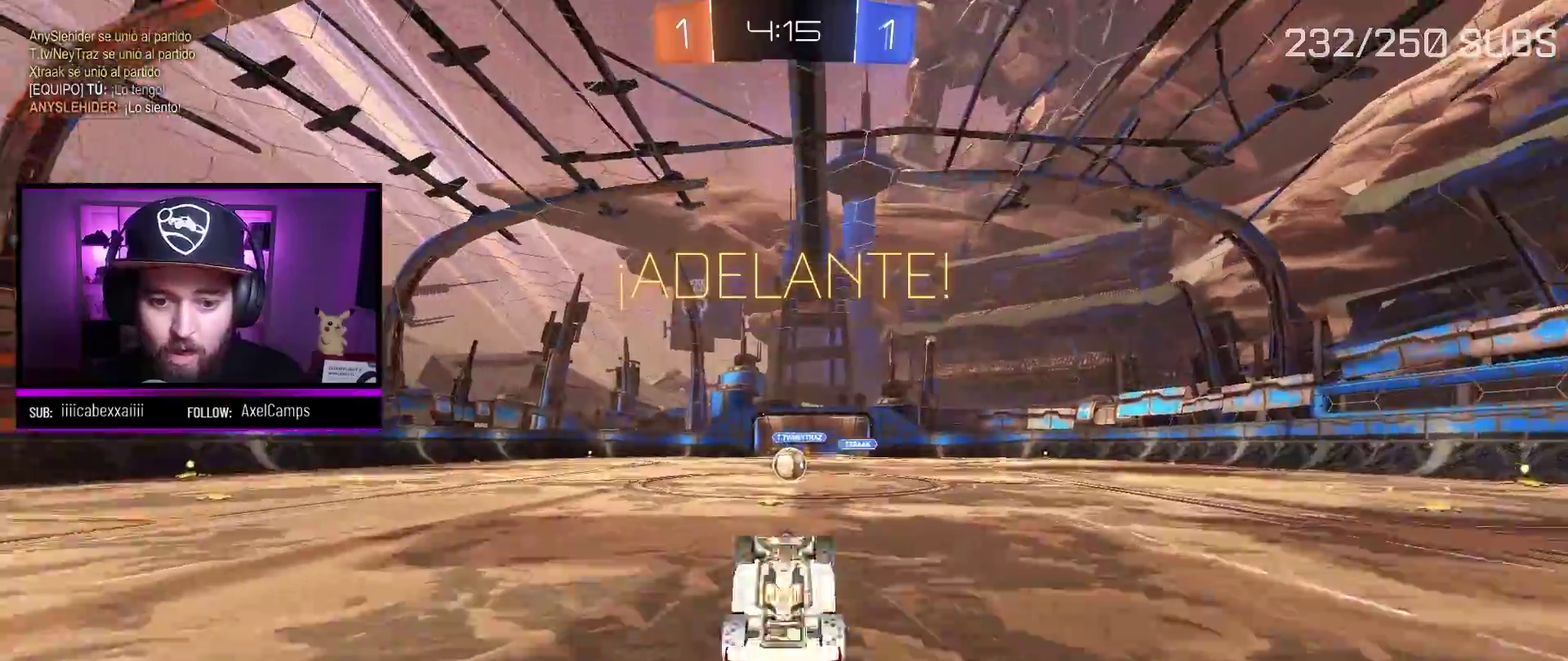
{"buttons": [], "left_stick": "center", "right_stick": "center", "events": [[267, "left_stick", "up-right"], [334, "left_stick", "center"]]}
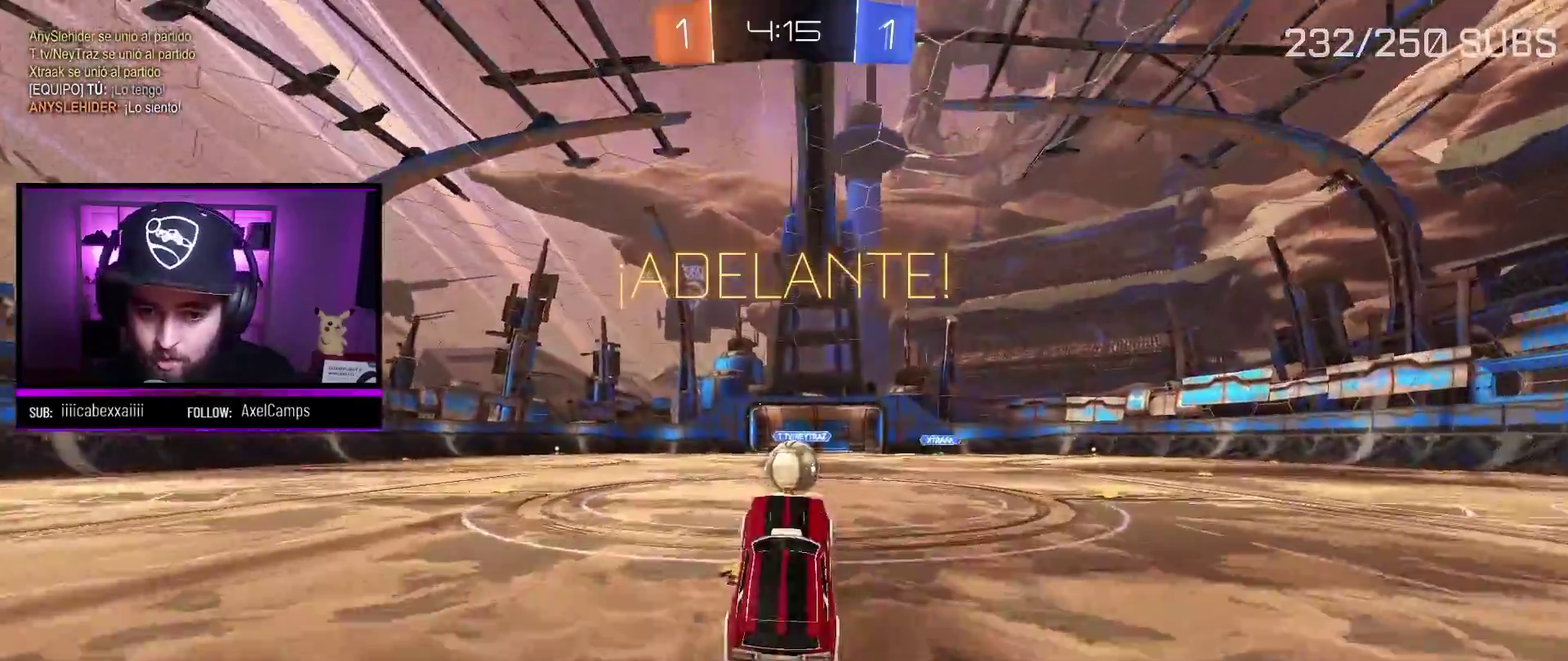
{"buttons": ["A", "X", "L1", "R2"], "left_stick": "up", "right_stick": "center", "events": [[16, "R2", "down"], [200, "A", "down"], [450, "L1", "down"], [450, "X", "down"], [450, "left_stick", "up"]]}
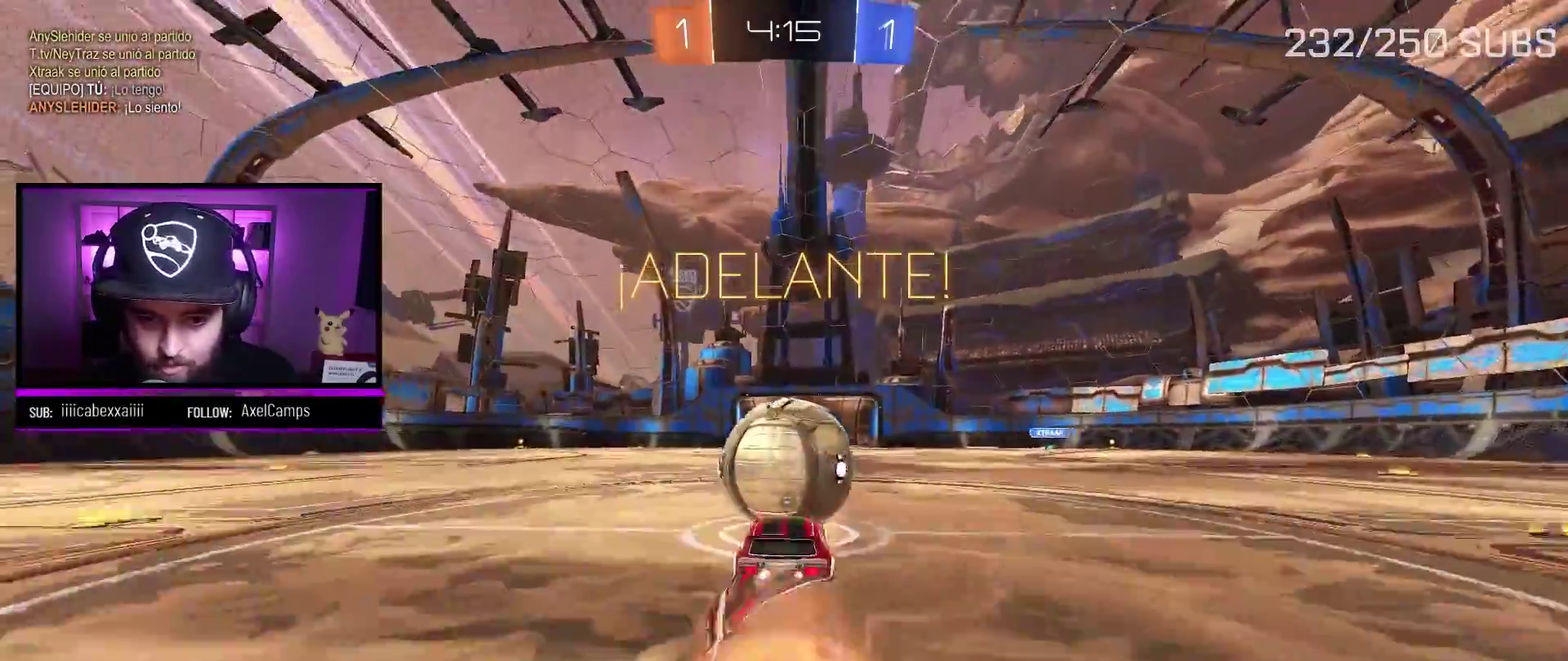
{"buttons": ["L1", "R2"], "left_stick": "up", "right_stick": "center", "events": [[50, "X", "up"], [134, "X", "down"], [467, "X", "up"], [501, "A", "up"]]}
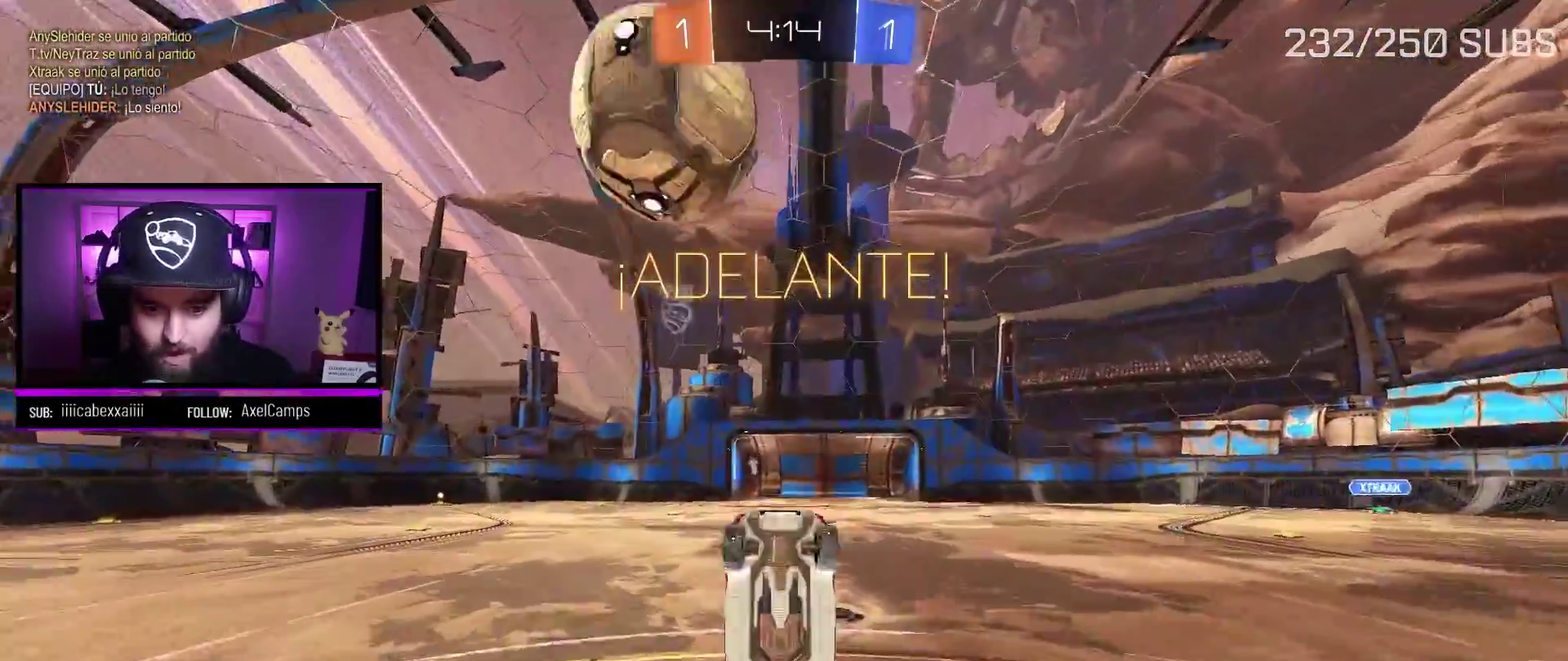
{"buttons": ["L1", "R2"], "left_stick": "up", "right_stick": "center", "events": []}
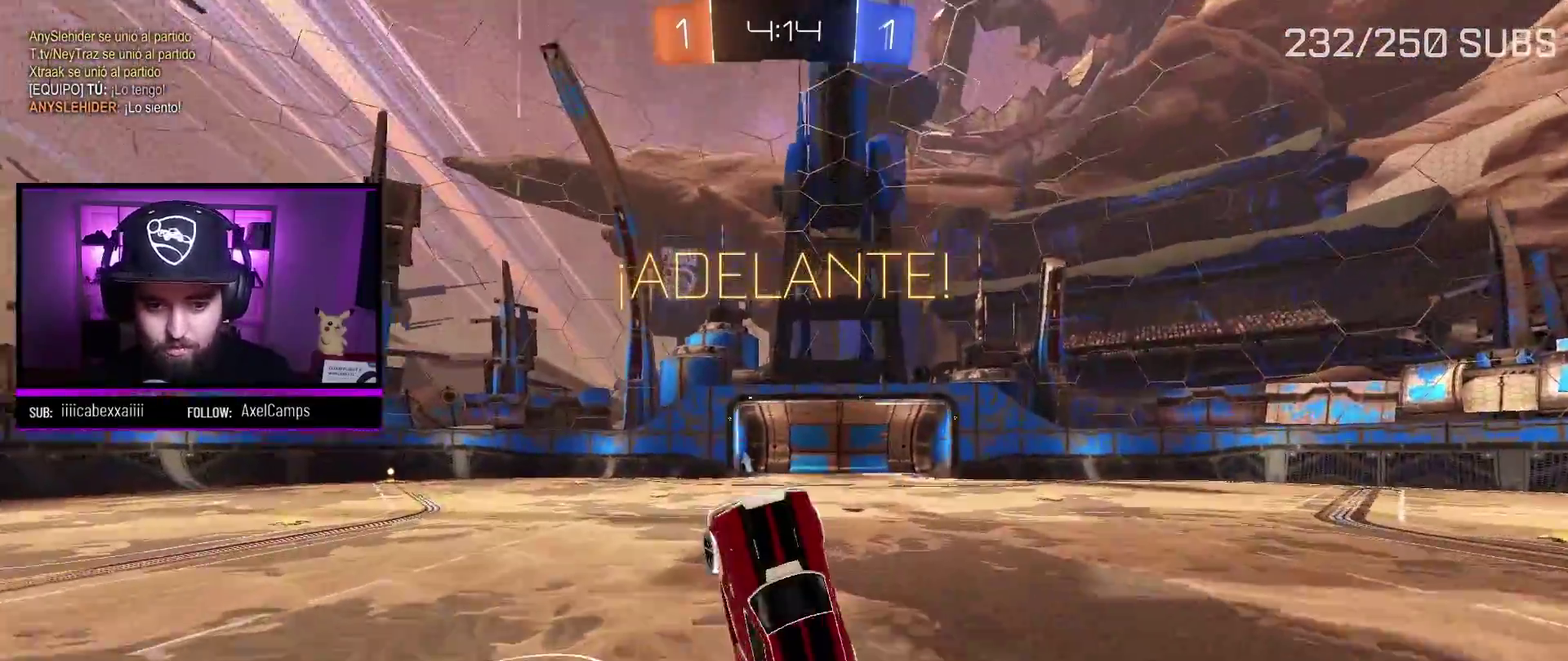
{"buttons": ["R2"], "left_stick": "left", "right_stick": "center", "events": [[33, "L1", "up"], [217, "left_stick", "center"], [467, "left_stick", "left"]]}
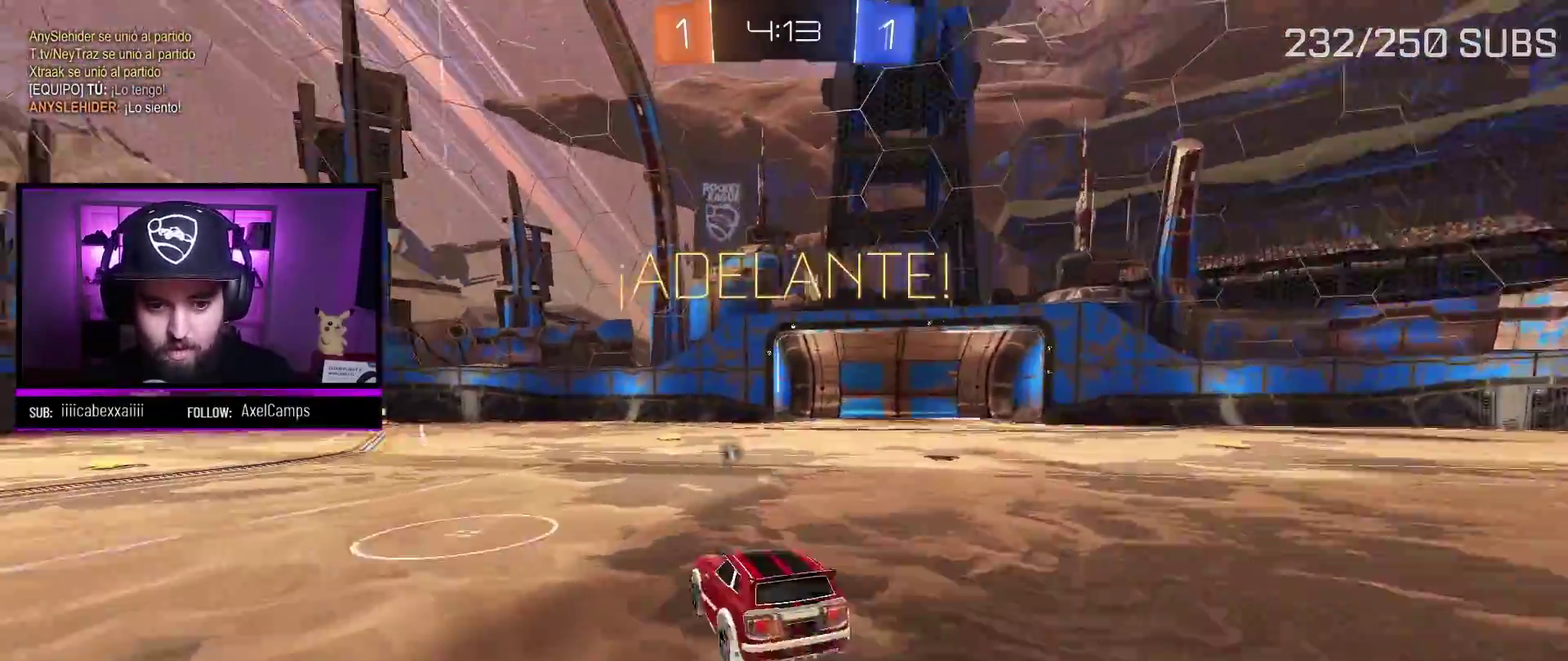
{"buttons": ["A", "R2"], "left_stick": "up", "right_stick": "center", "events": [[16, "A", "down"], [183, "left_stick", "center"], [500, "left_stick", "up"]]}
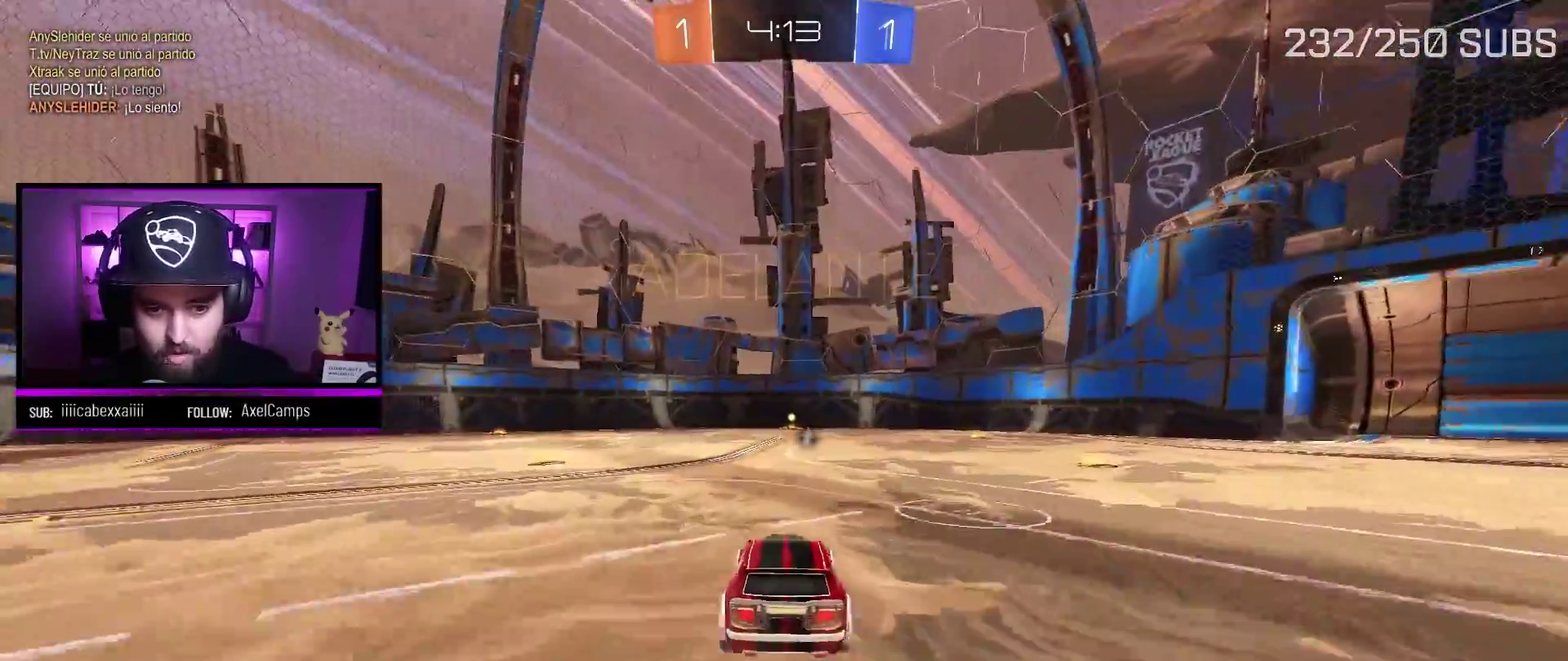
{"buttons": ["R2"], "left_stick": "center", "right_stick": "center", "events": [[50, "X", "down"], [134, "X", "up"], [200, "X", "down"], [300, "X", "up"], [317, "A", "up"], [367, "left_stick", "center"], [400, "Y", "down"], [501, "Y", "up"]]}
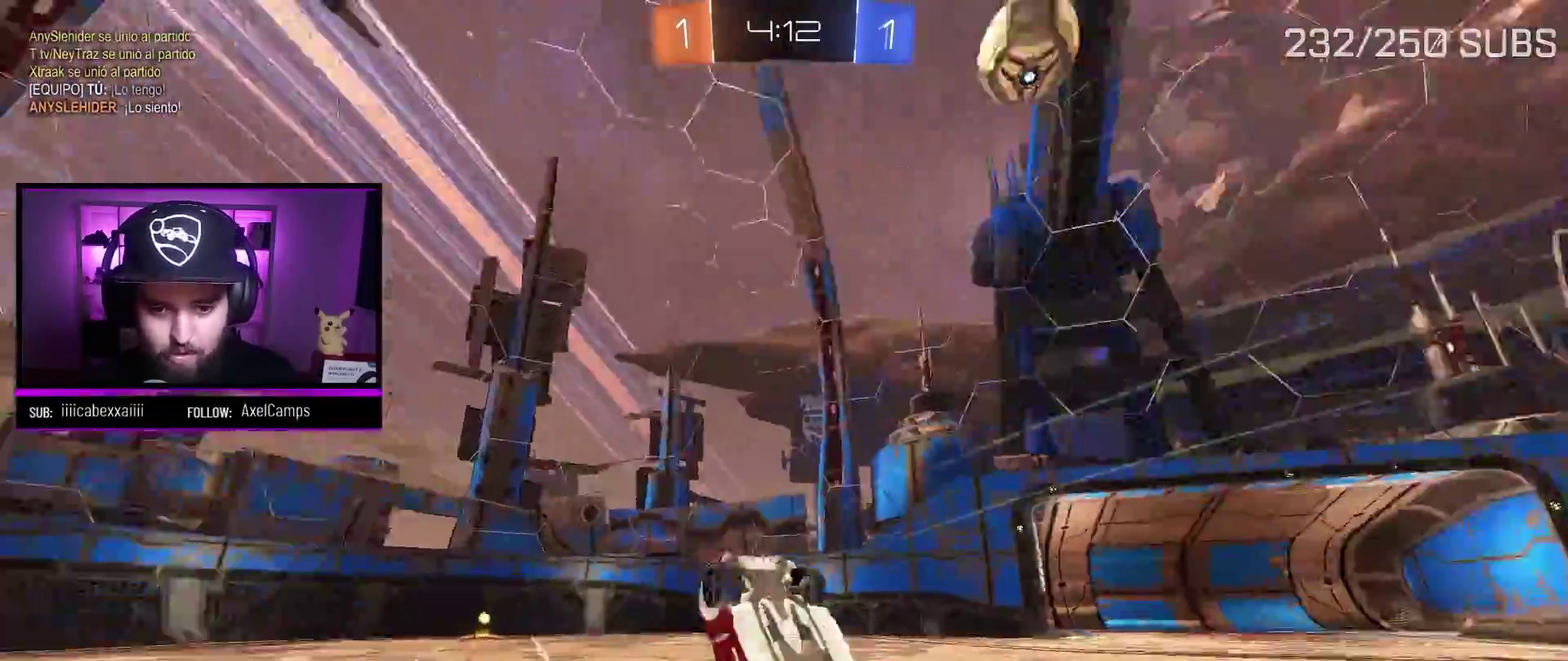
{"buttons": ["R2"], "left_stick": "center", "right_stick": "center", "events": []}